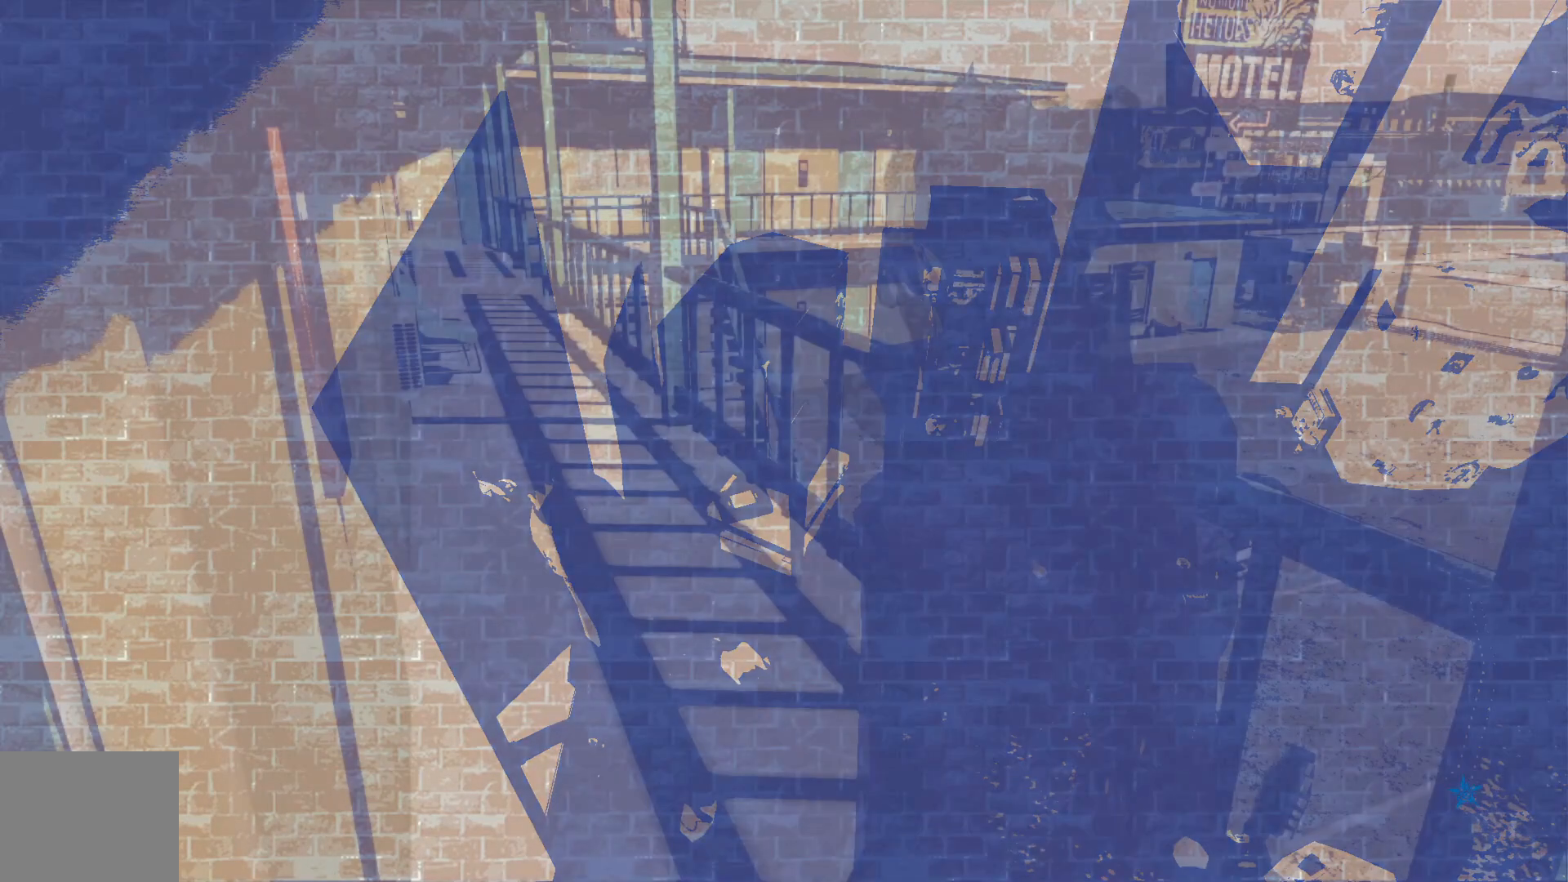
Gameplay with a controller (Xbox layout); each line is a JSON object with the inputs held at the frame after it. "events" lists button and stick changes between this image and that frame as [ms after this image, input, new state], when the widget could be followed in between. Not read: A HOME L2 L3 R1 R2 R3 SELECT X.
{"buttons": [], "left_stick": "up-left", "right_stick": "center", "events": [[500, "left_stick", "up-left"]]}
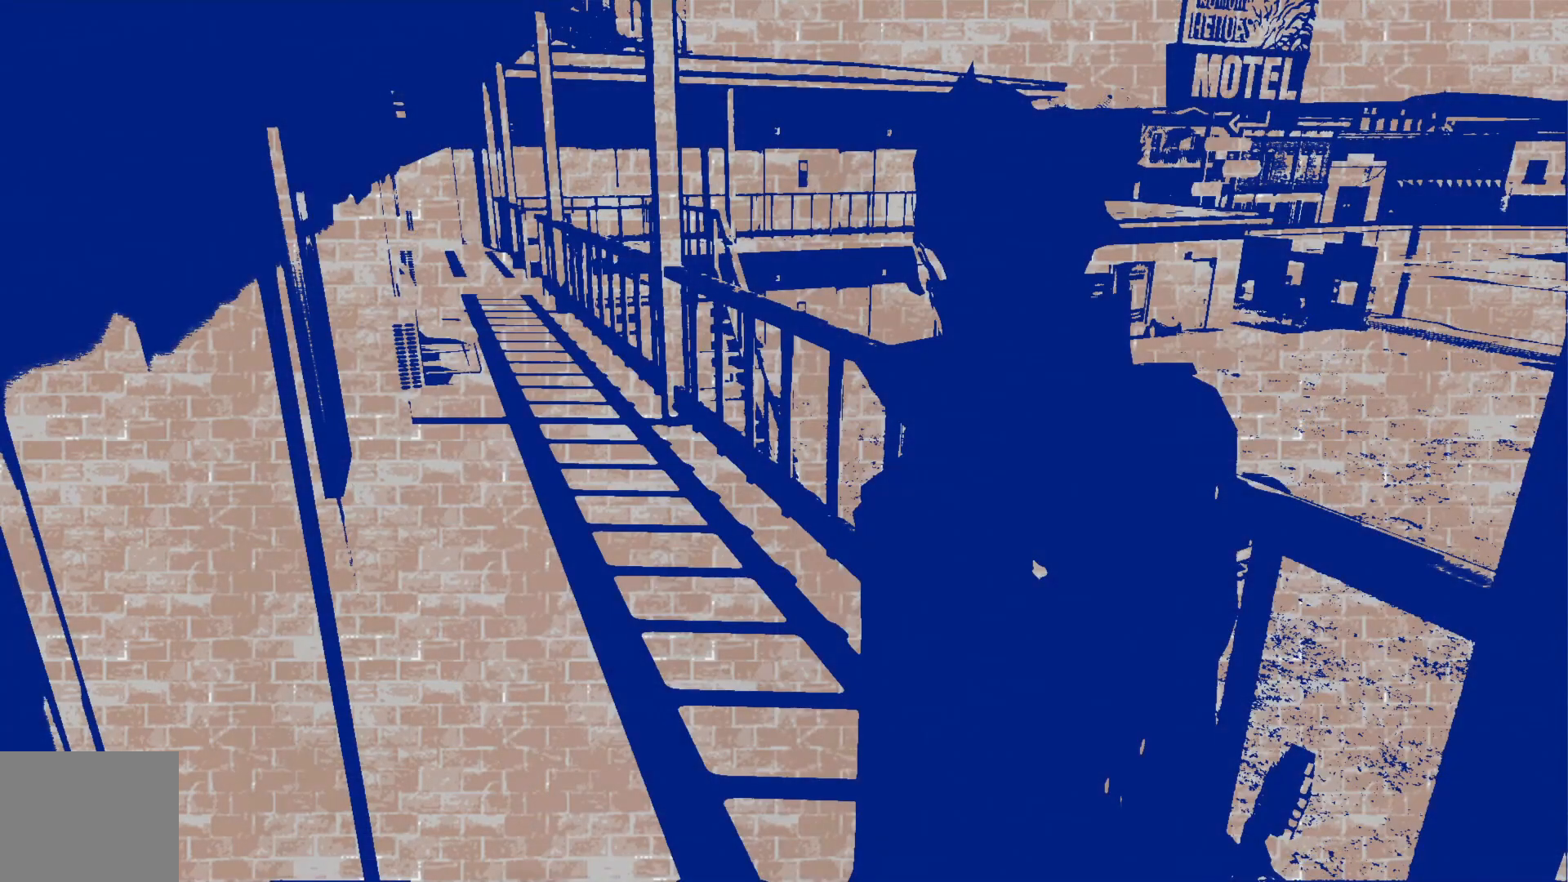
{"buttons": [], "left_stick": "up", "right_stick": "center", "events": [[233, "left_stick", "up"]]}
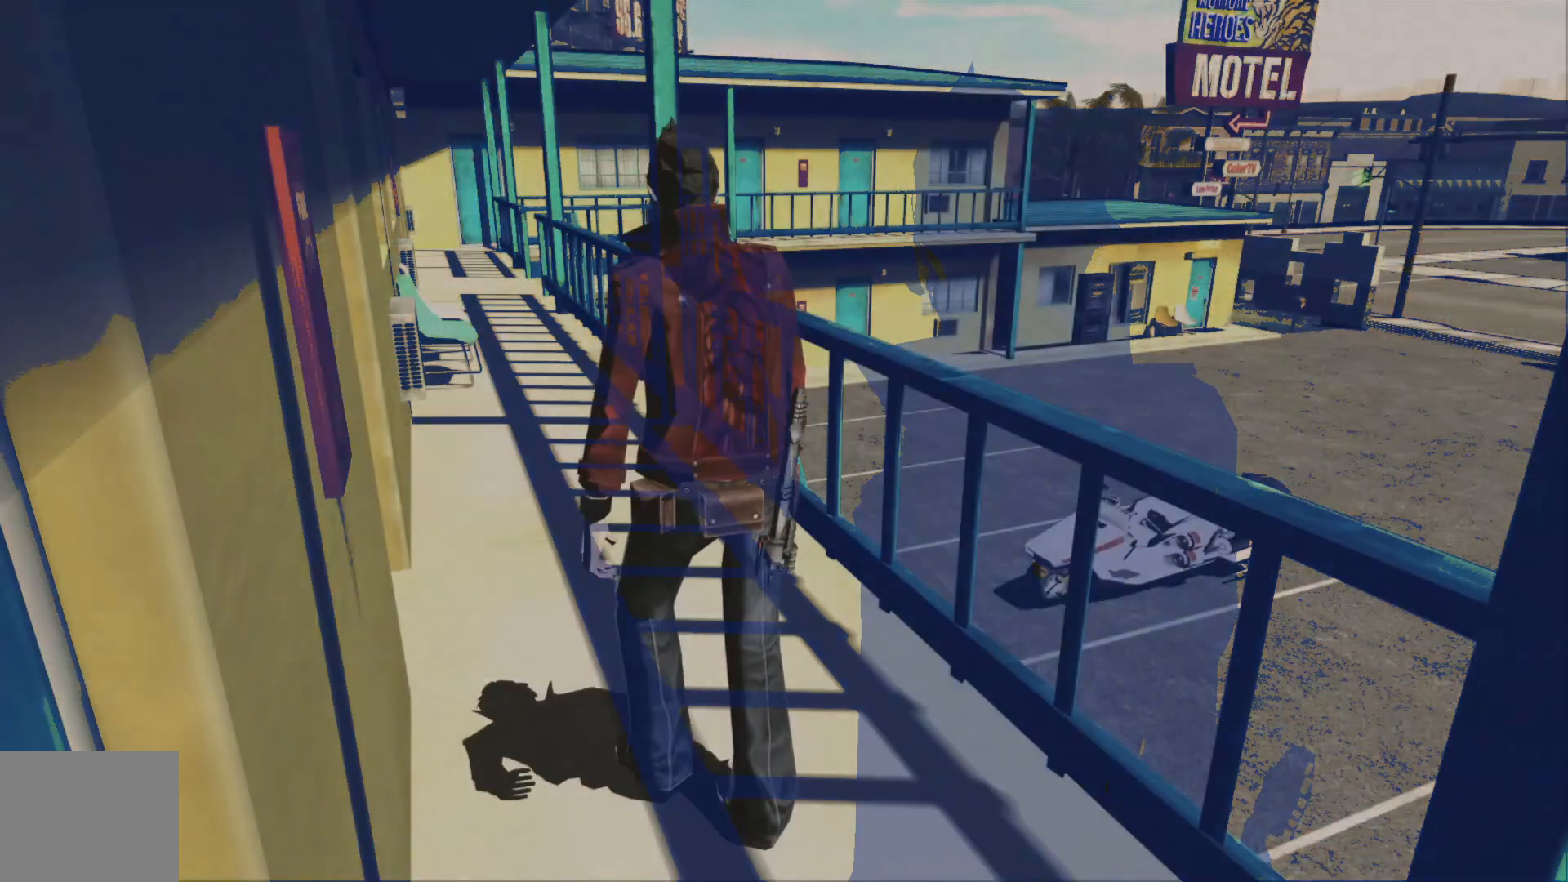
{"buttons": [], "left_stick": "up", "right_stick": "center", "events": []}
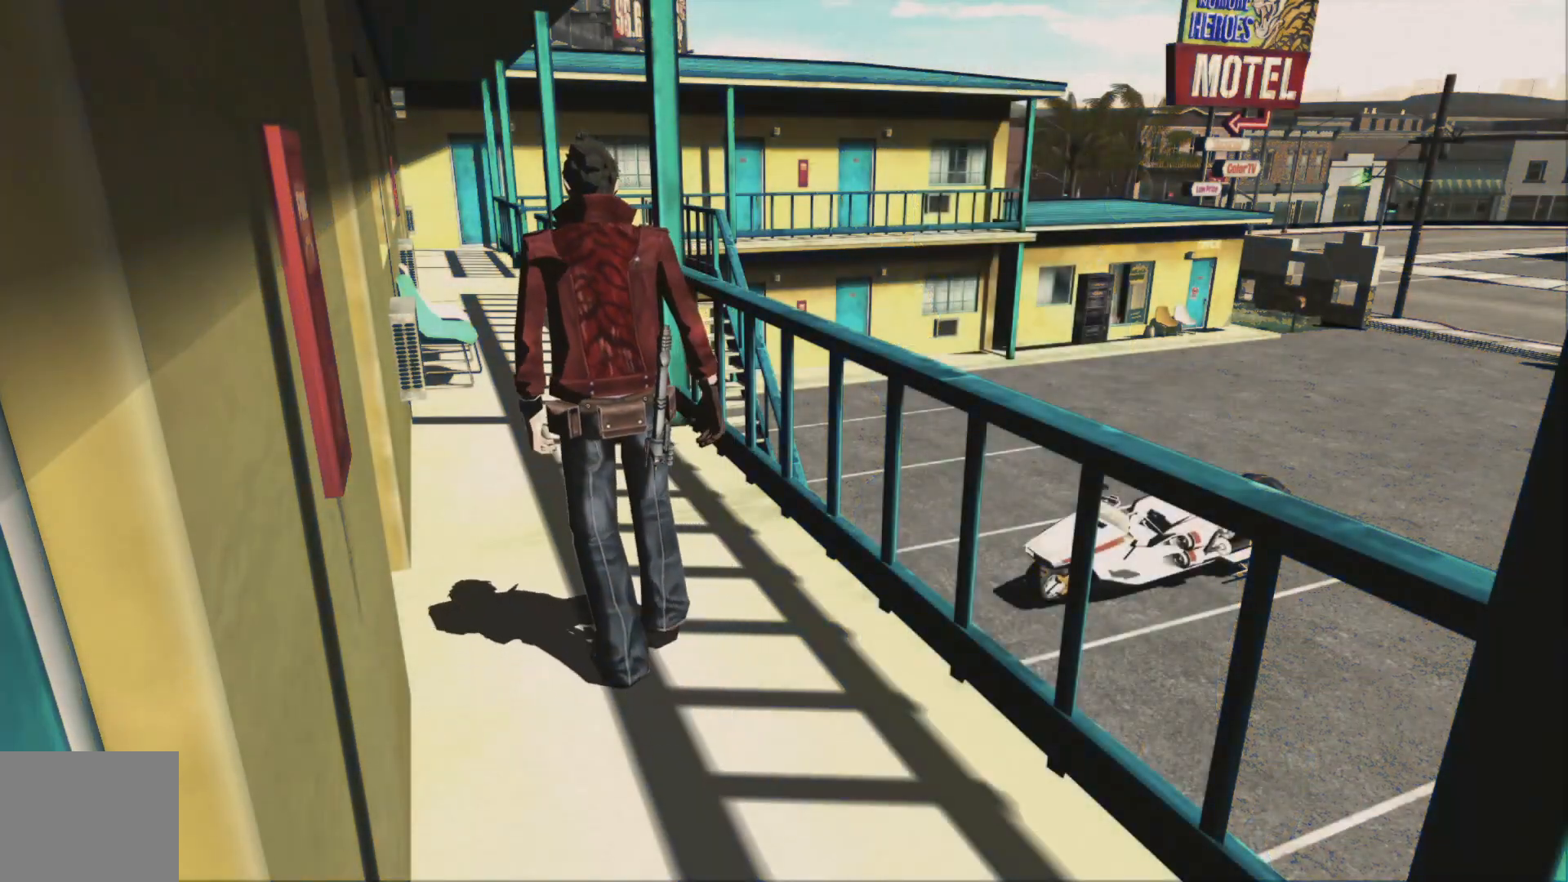
{"buttons": [], "left_stick": "down-right", "right_stick": "center", "events": [[50, "left_stick", "up-right"], [300, "left_stick", "right"], [400, "left_stick", "down-right"]]}
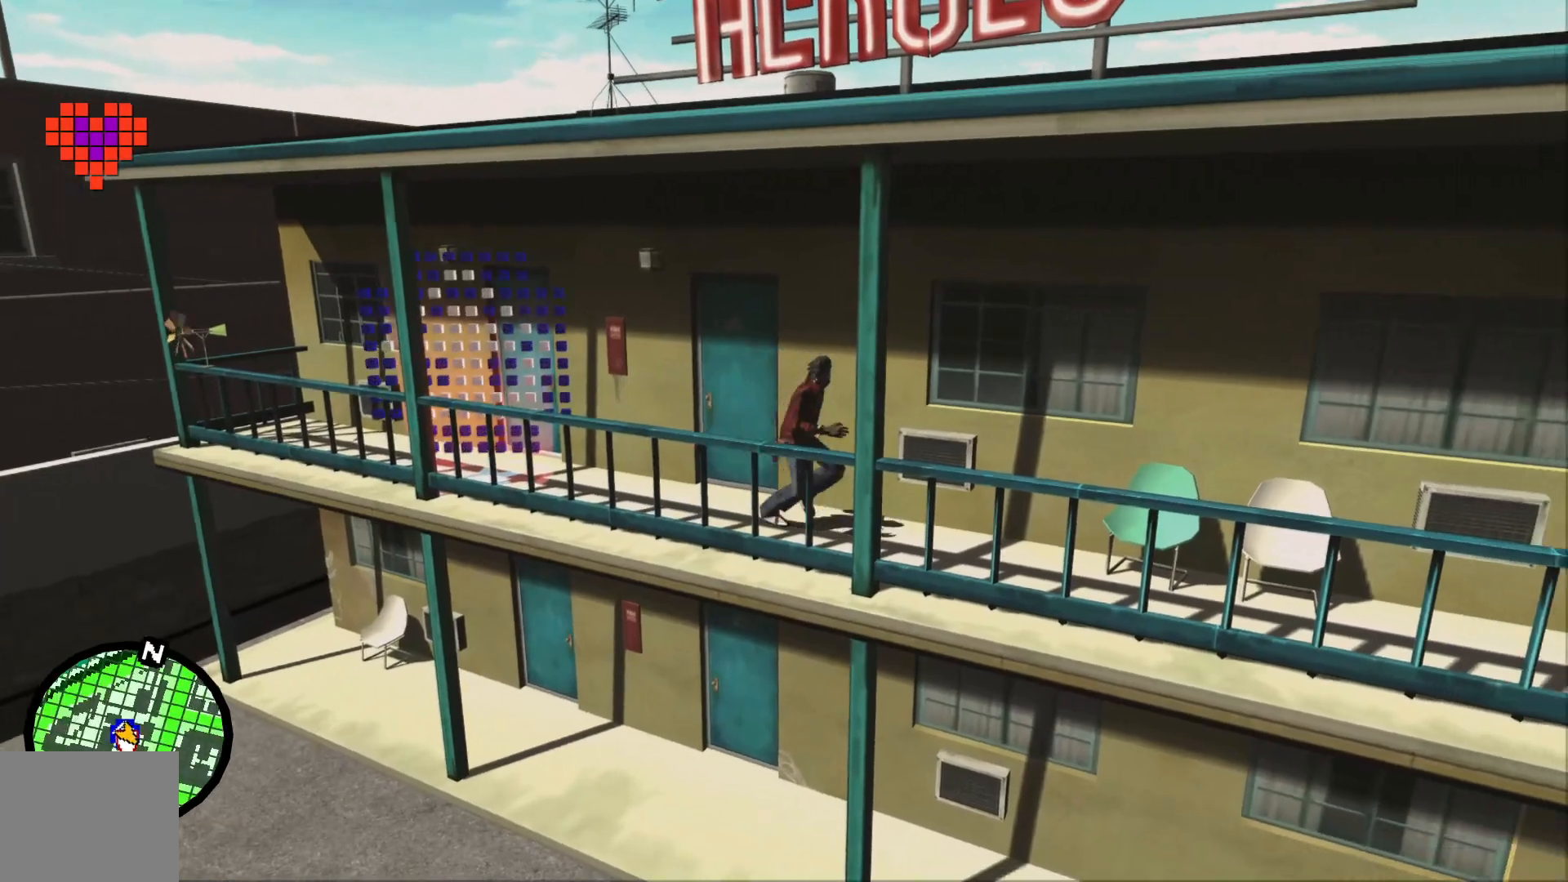
{"buttons": [], "left_stick": "down-right", "right_stick": "center", "events": []}
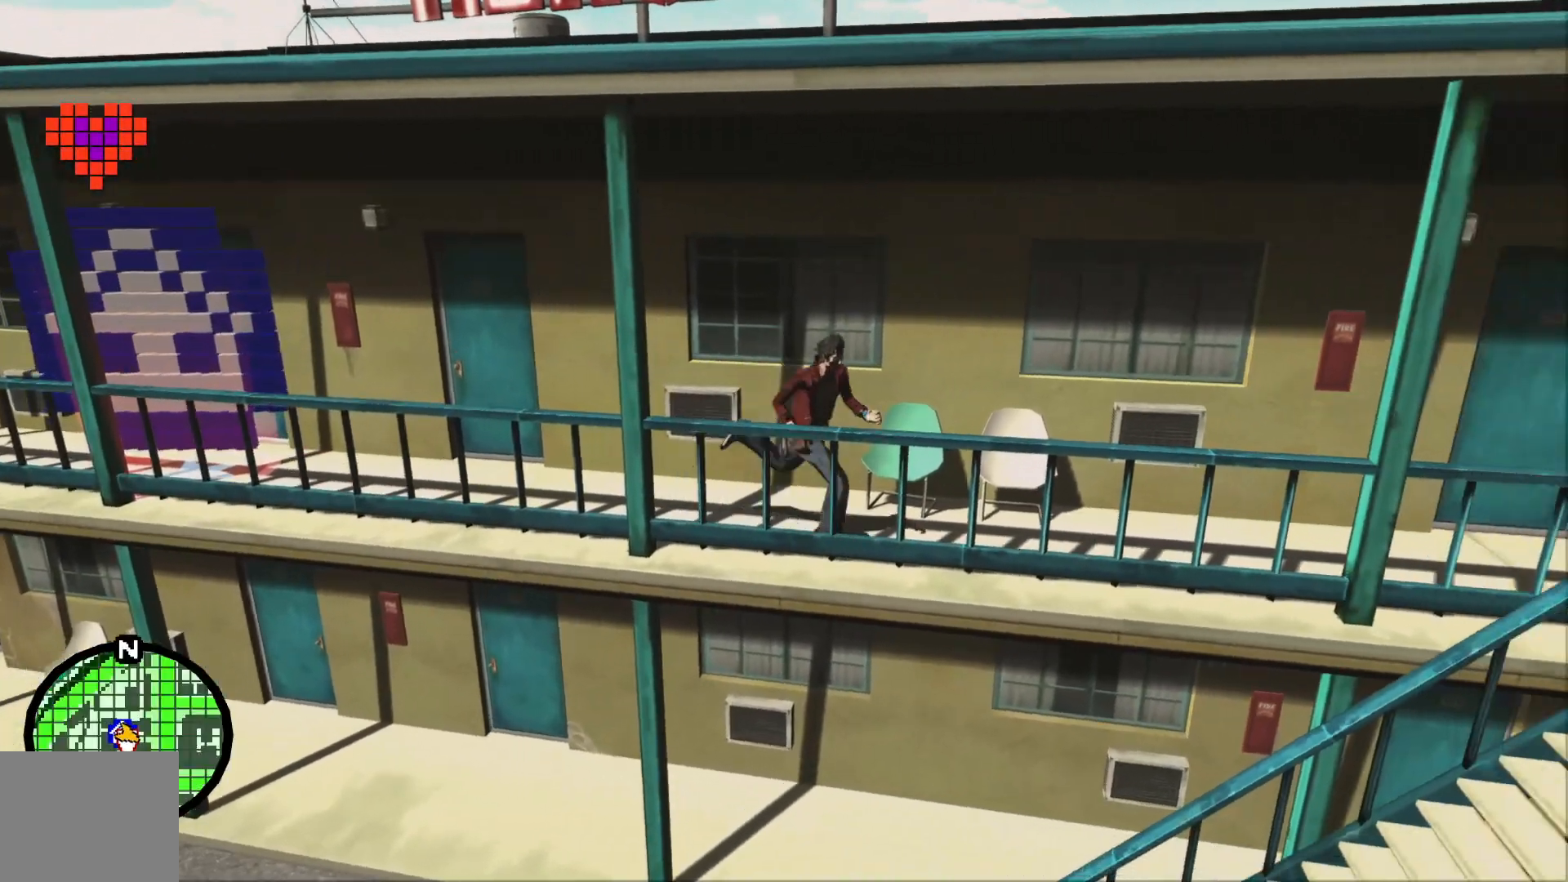
{"buttons": [], "left_stick": "right", "right_stick": "center"}
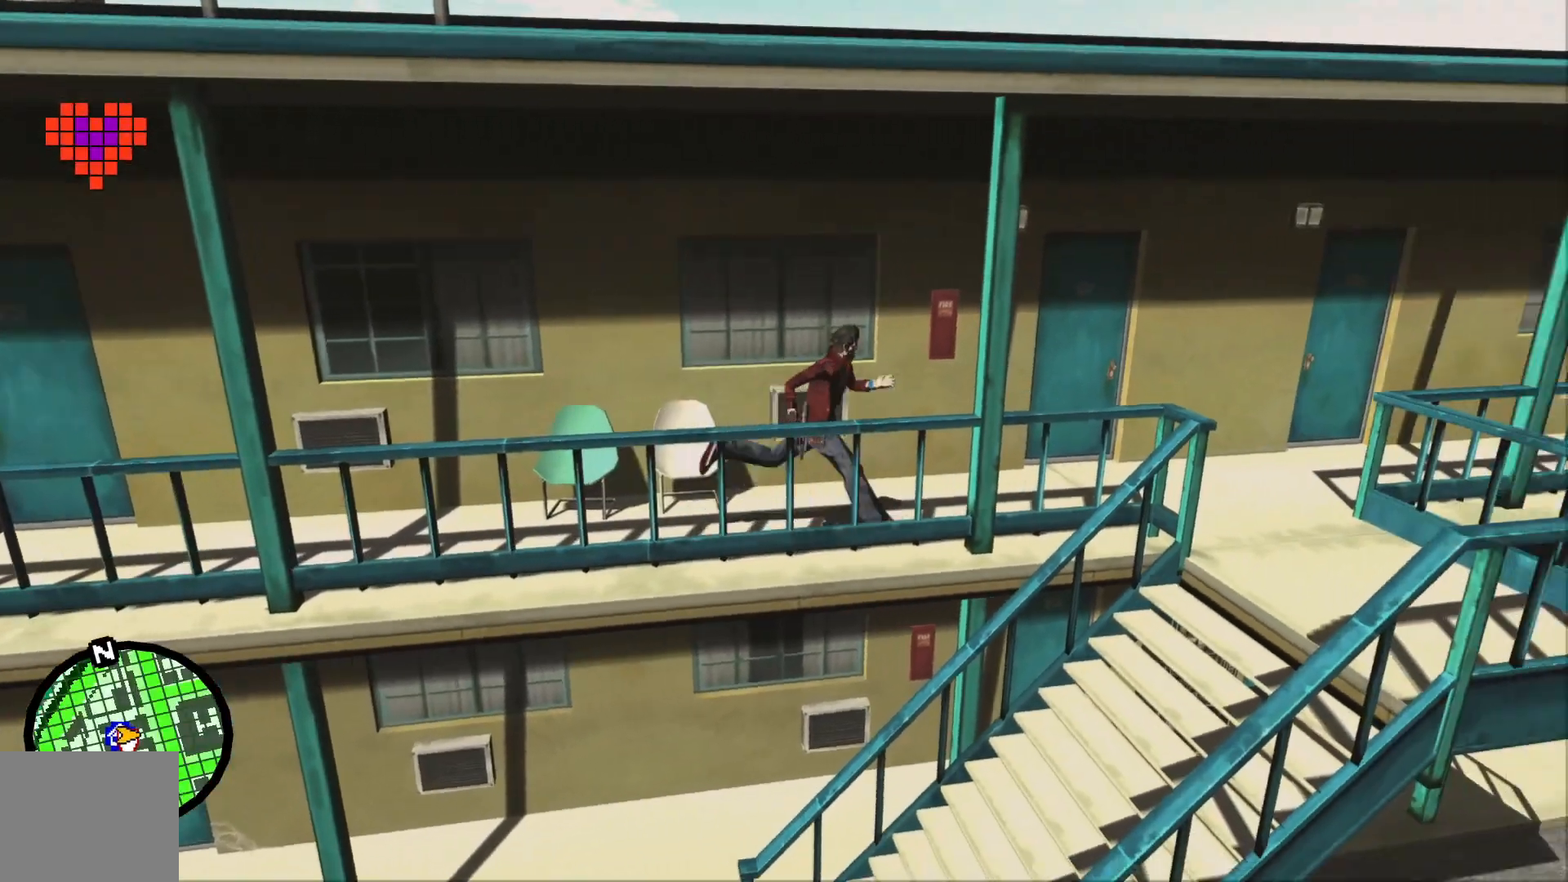
{"buttons": [], "left_stick": "right", "right_stick": "center"}